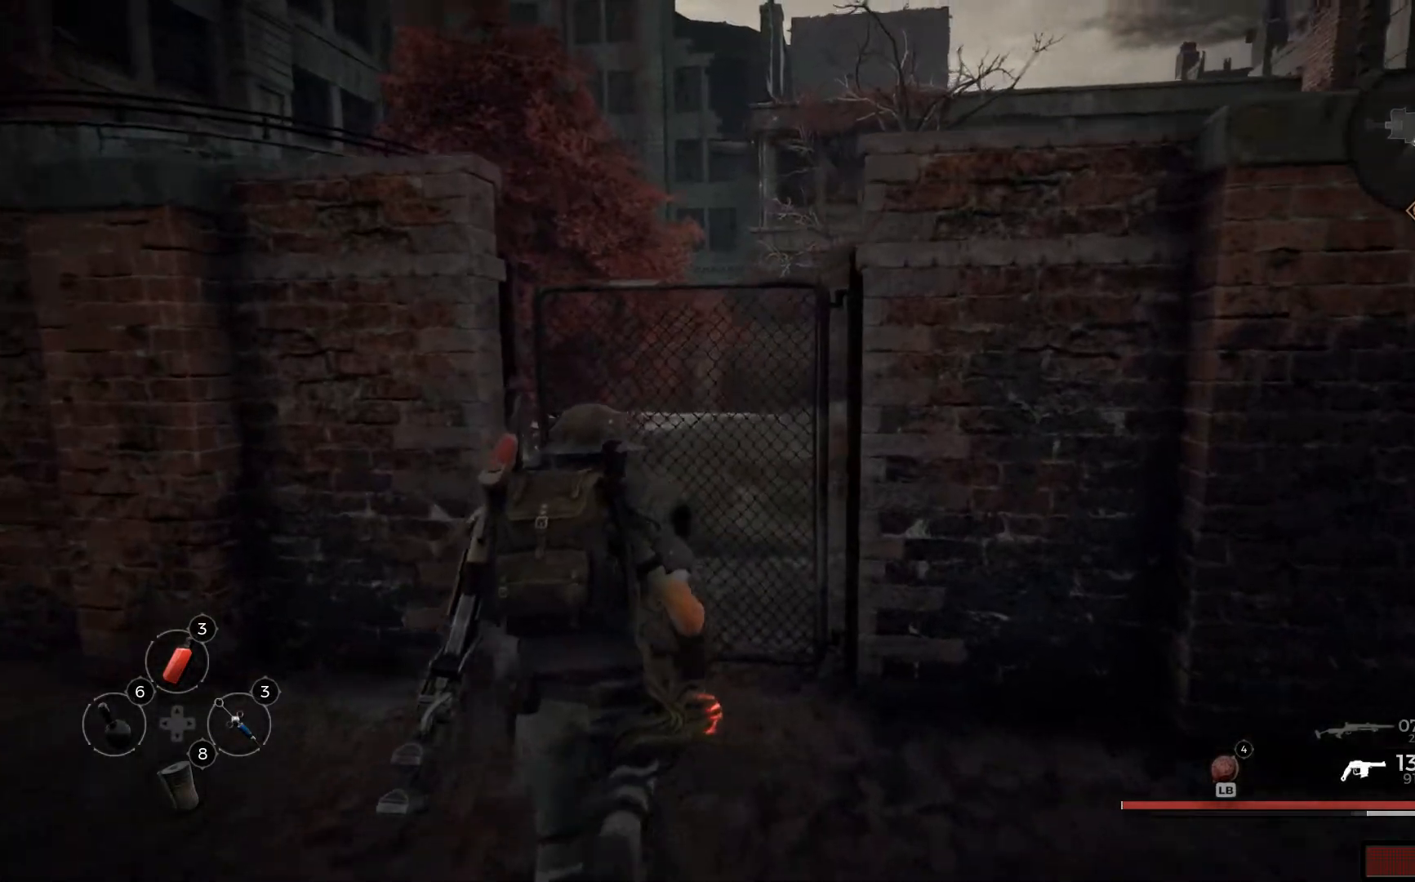
Gameplay with a controller (Xbox layout); each line is a JSON object with the inputs held at the frame after it (dt_ms = milliseconds from this image to that frame). "events" lists button and stick changes between this image and that frame as [ms after this image, input, new state], when the widget could be followed in between.
{"dt_ms": 500, "buttons": ["X"], "left_stick": "up", "right_stick": "center", "events": [[100, "right_stick", "center"], [467, "X", "down"]]}
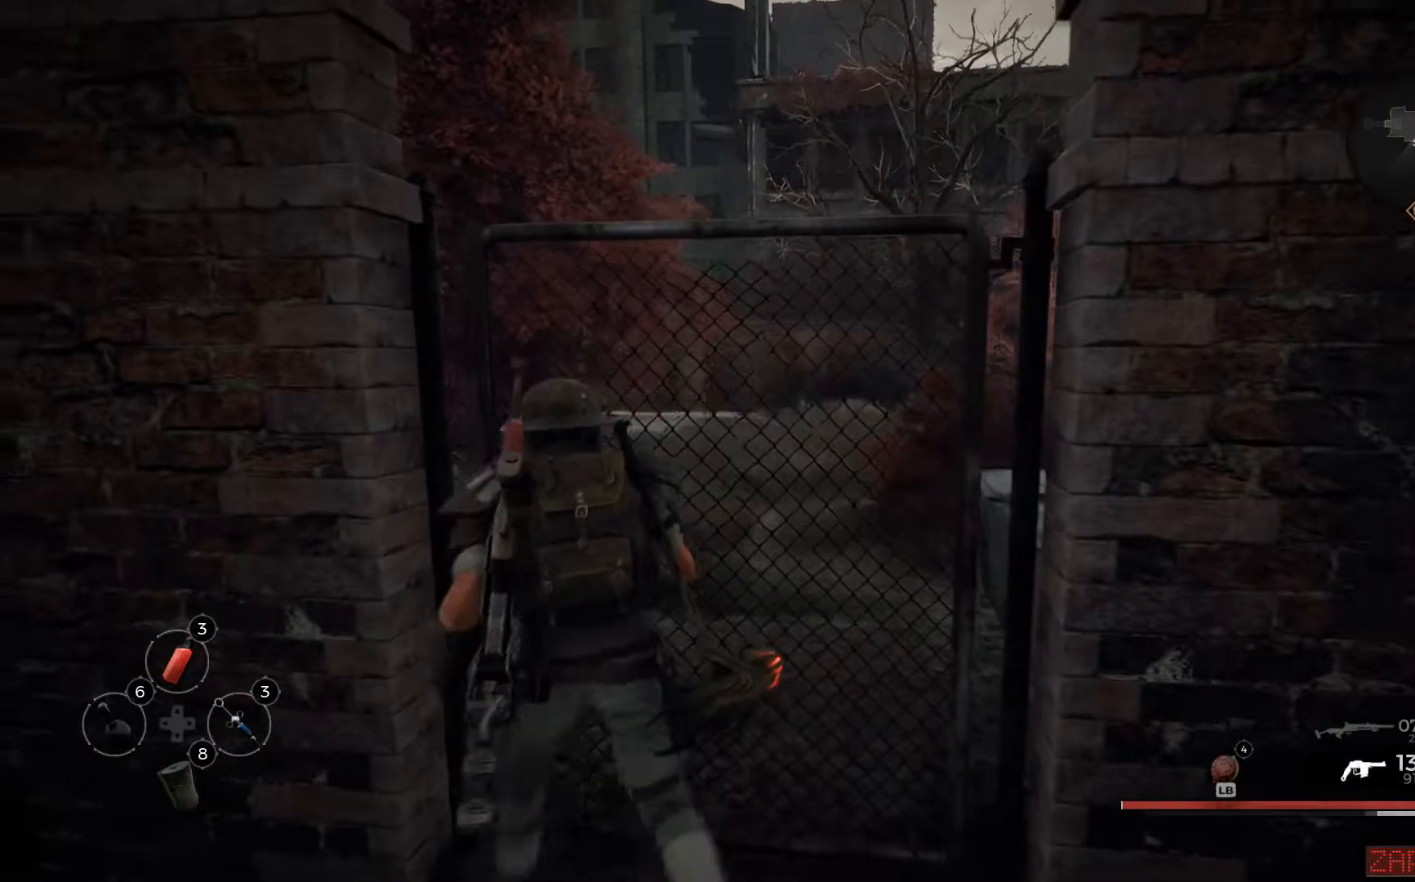
{"dt_ms": 501, "buttons": [], "left_stick": "down-right", "right_stick": "center", "events": [[67, "X", "up"], [151, "X", "down"], [201, "left_stick", "center"], [251, "X", "up"], [251, "left_stick", "down-right"]]}
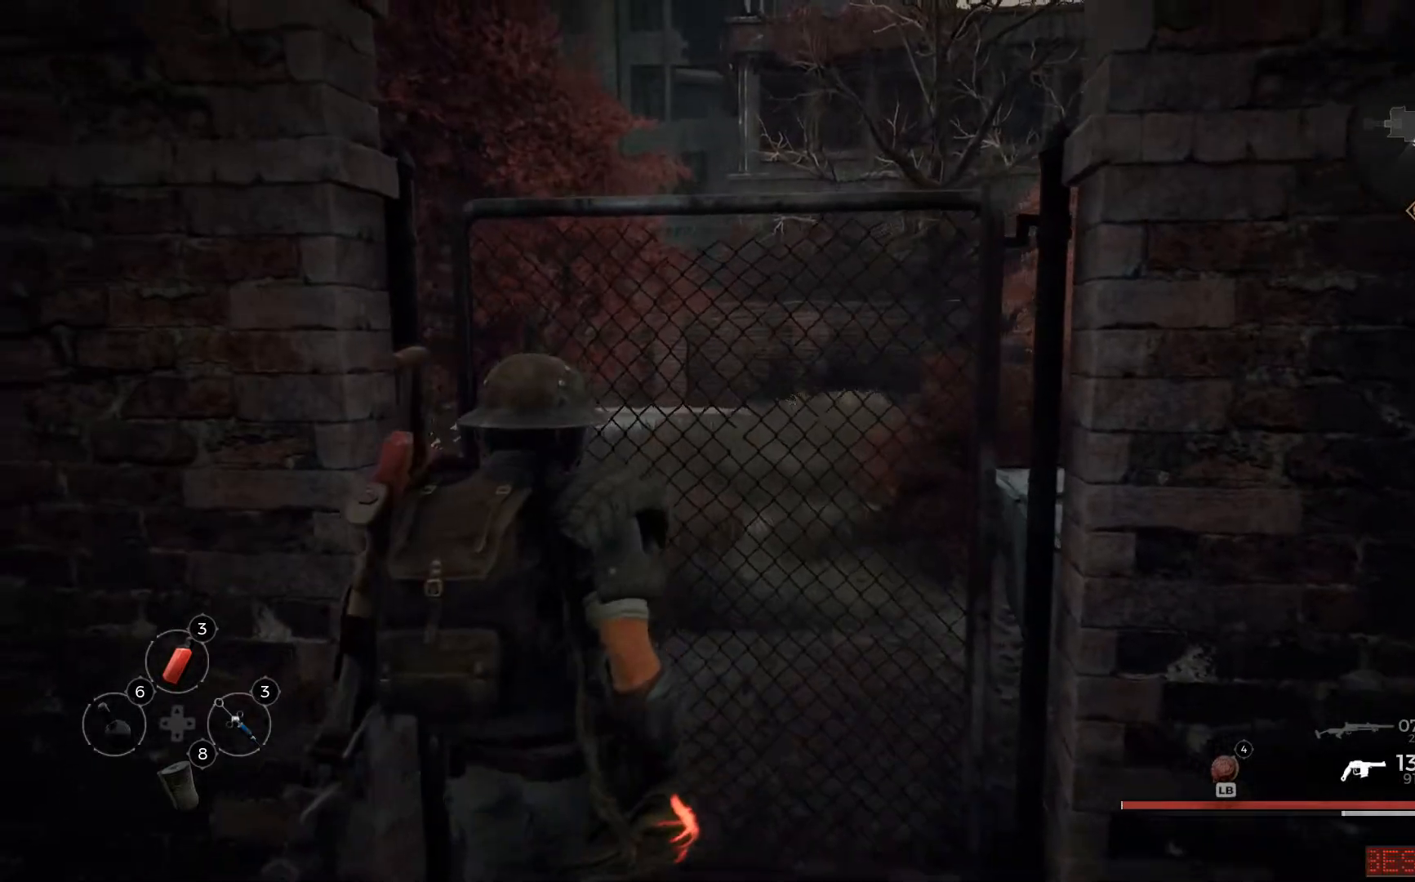
{"dt_ms": 500, "buttons": [], "left_stick": "down", "right_stick": "left", "events": [[17, "right_stick", "left"], [100, "left_stick", "down"]]}
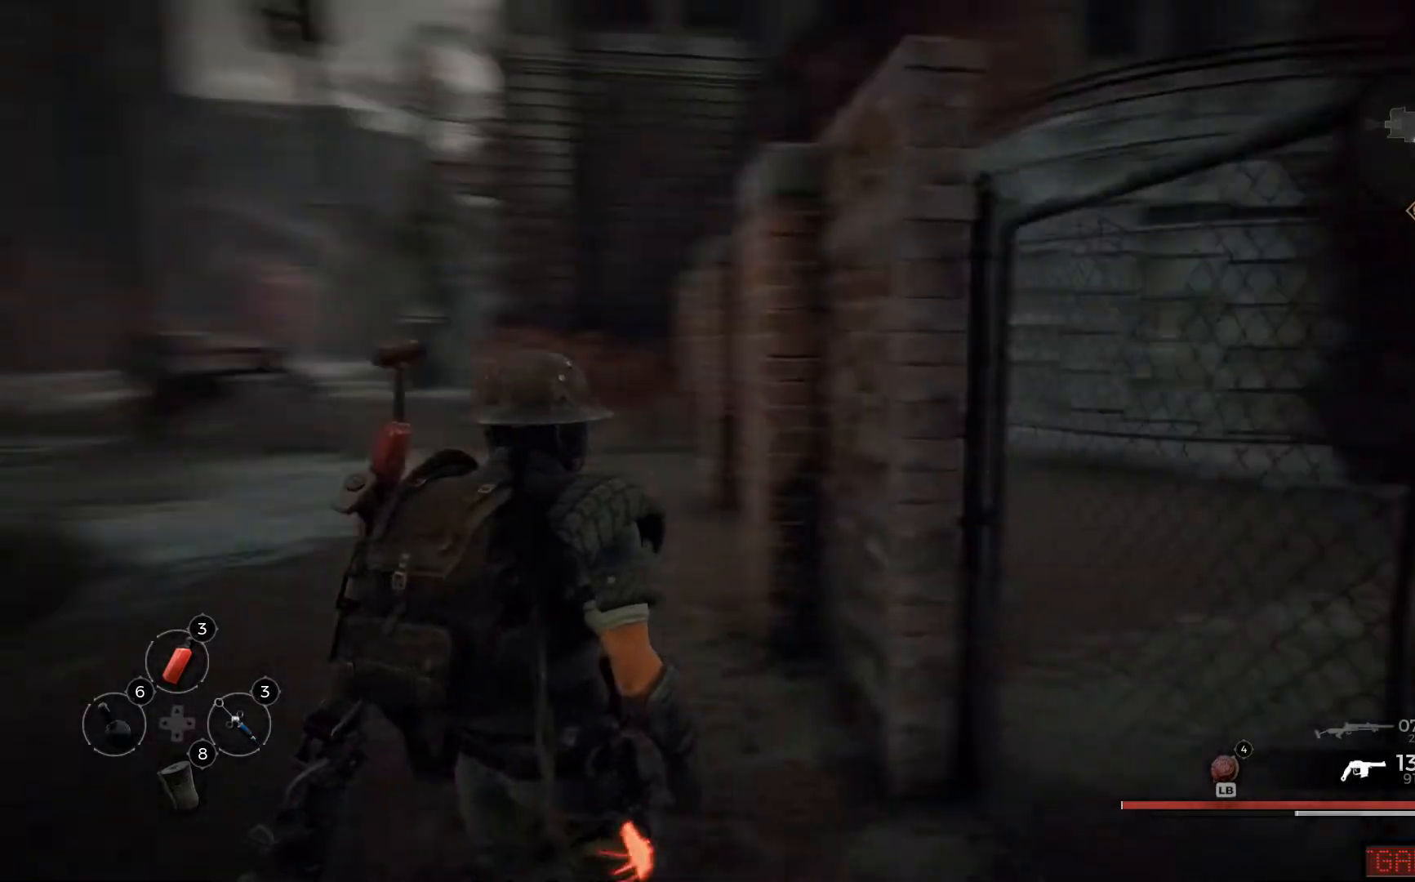
{"dt_ms": 501, "buttons": [], "left_stick": "up-left", "right_stick": "center", "events": [[17, "left_stick", "center"], [117, "left_stick", "up-left"], [484, "right_stick", "center"]]}
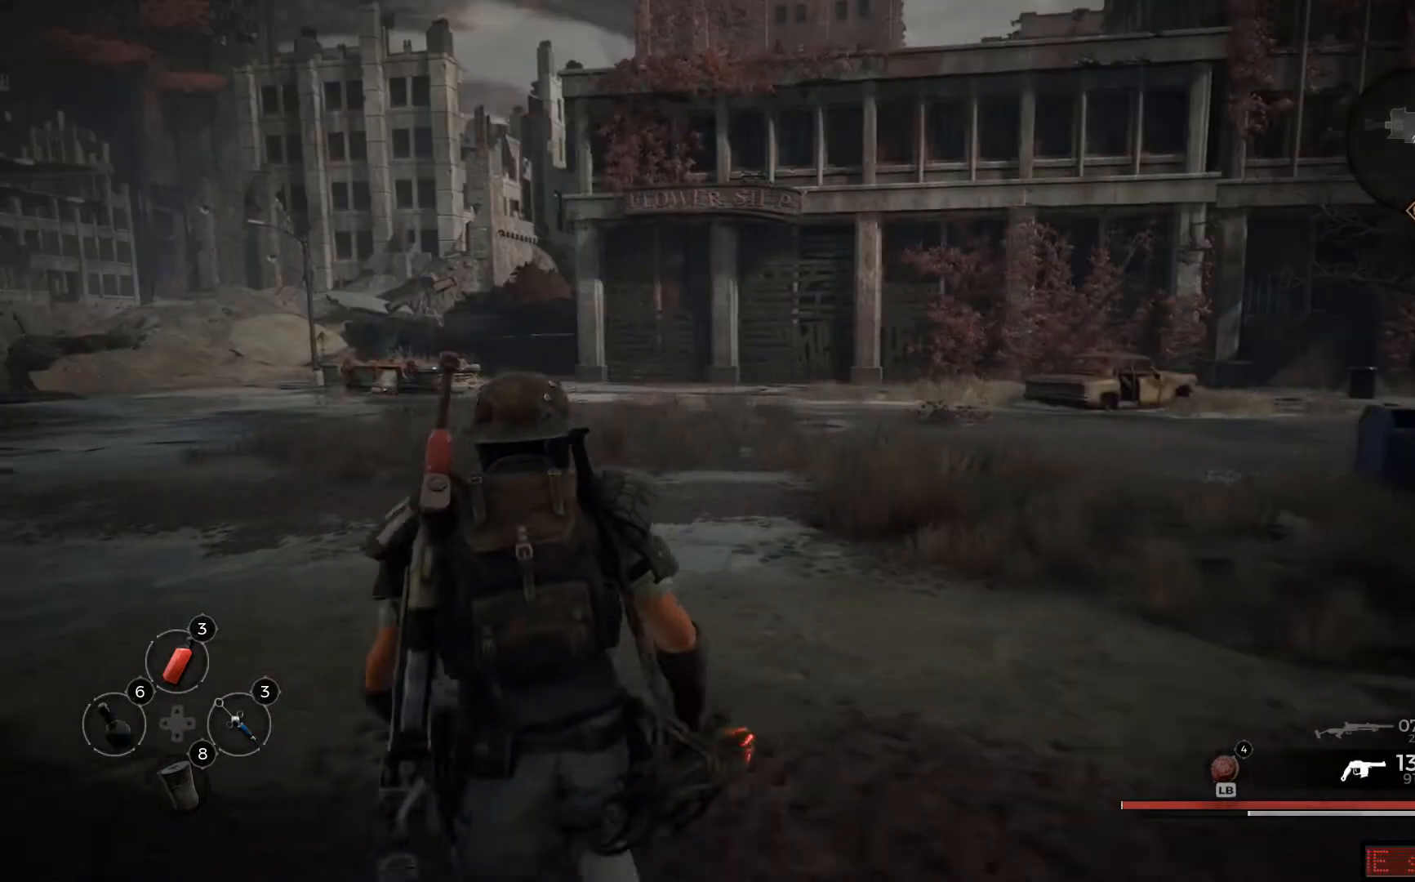
{"dt_ms": 500, "buttons": [], "left_stick": "up", "right_stick": "center", "events": [[117, "L3", "down"], [117, "left_stick", "up"], [217, "L3", "up"]]}
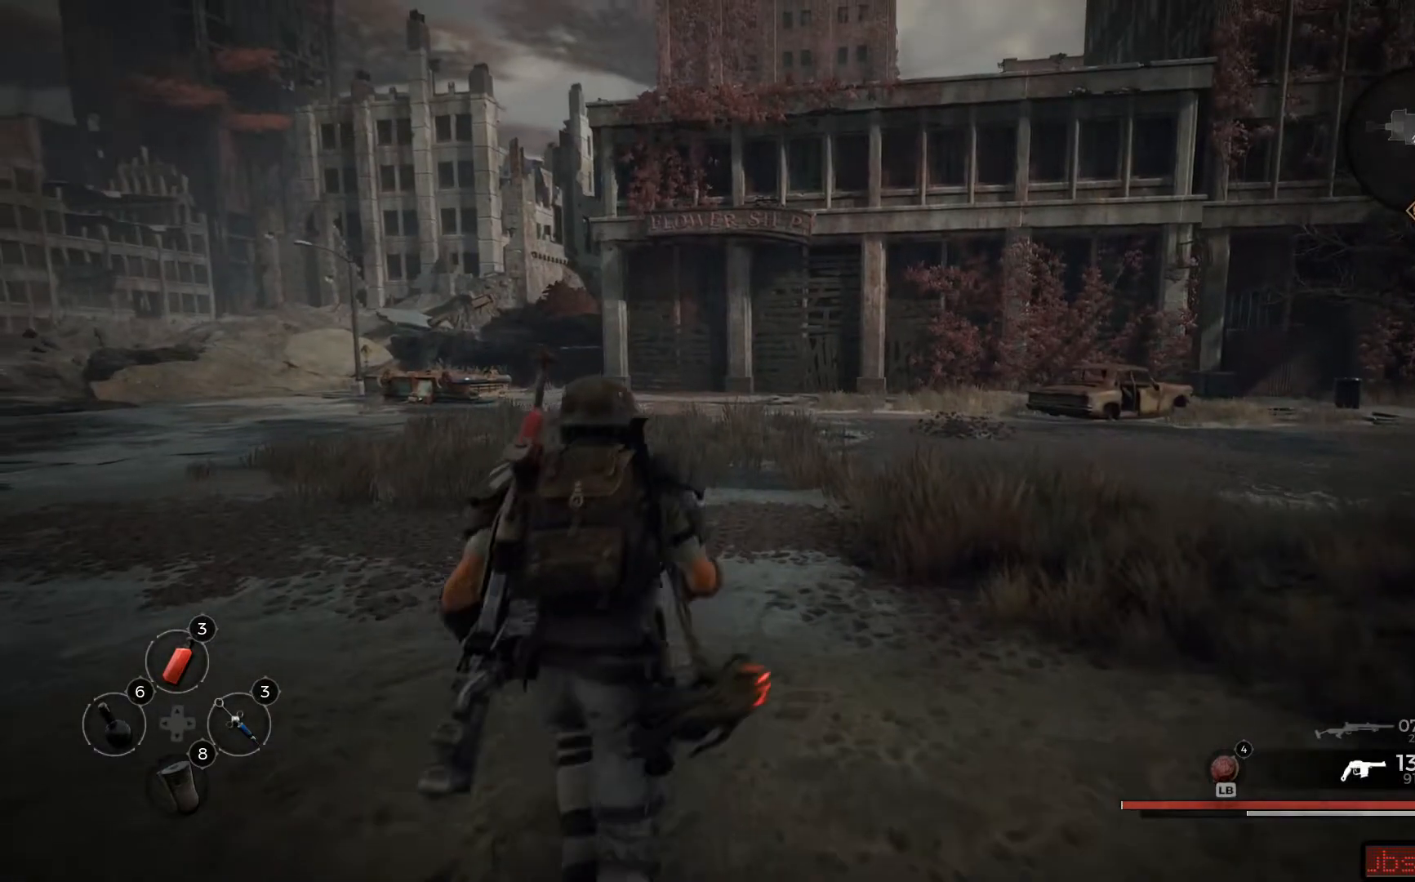
{"dt_ms": 501, "buttons": [], "left_stick": "up", "right_stick": "left", "events": [[384, "right_stick", "left"]]}
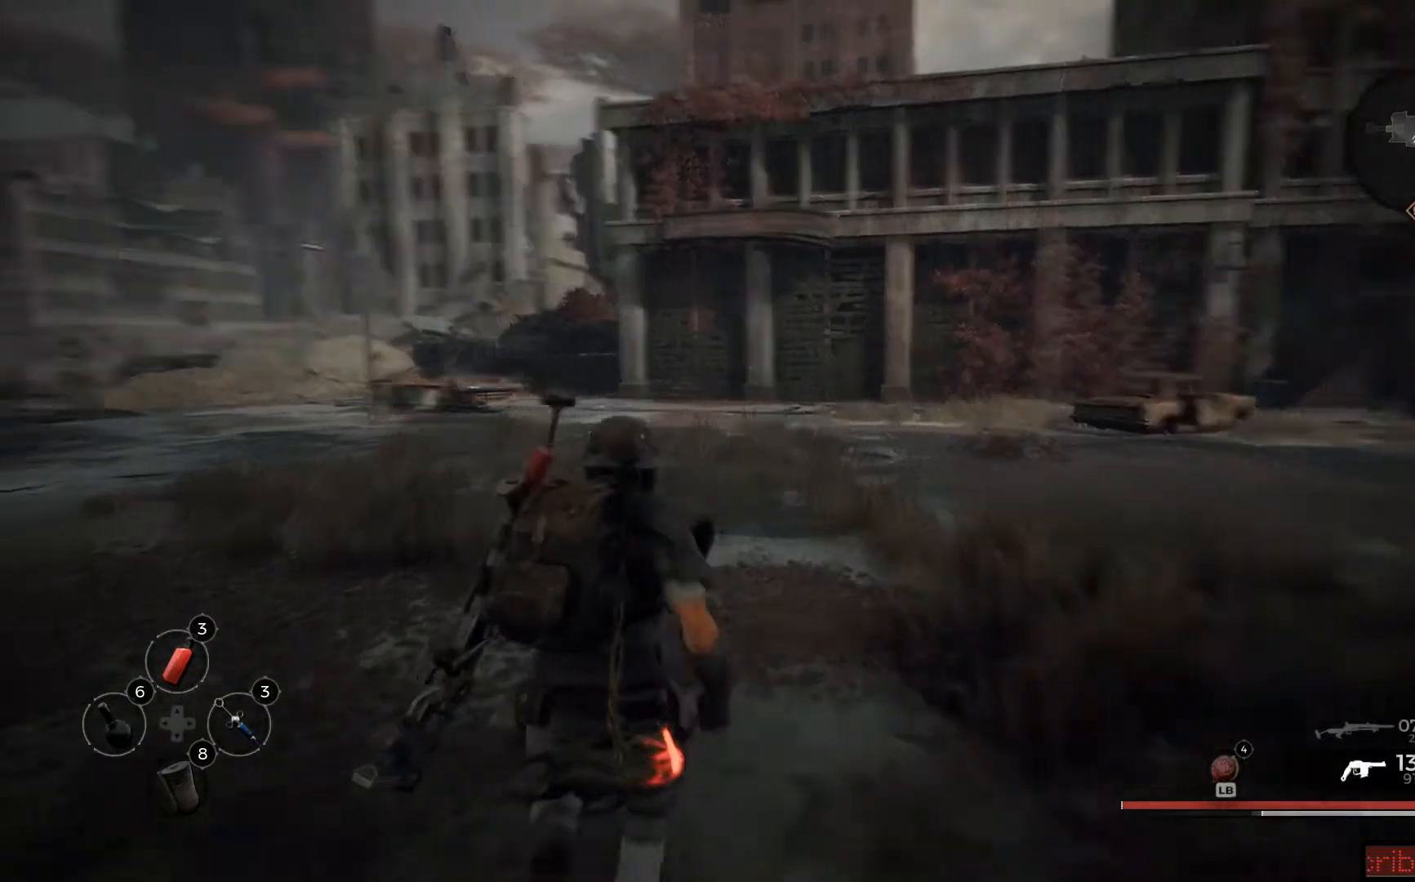
{"dt_ms": 500, "buttons": [], "left_stick": "up", "right_stick": "left", "events": []}
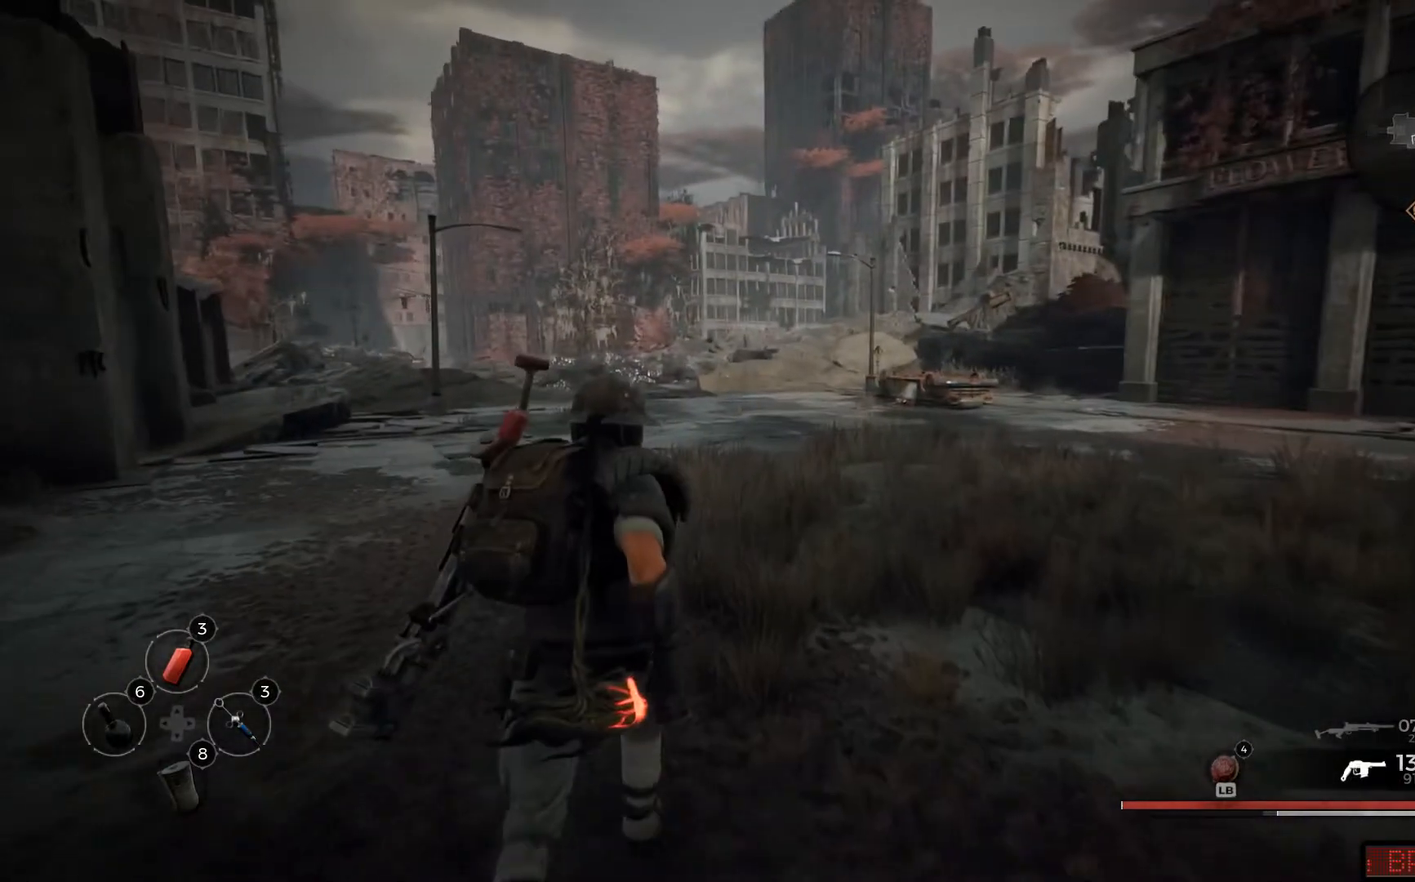
{"dt_ms": 501, "buttons": [], "left_stick": "up", "right_stick": "left", "events": []}
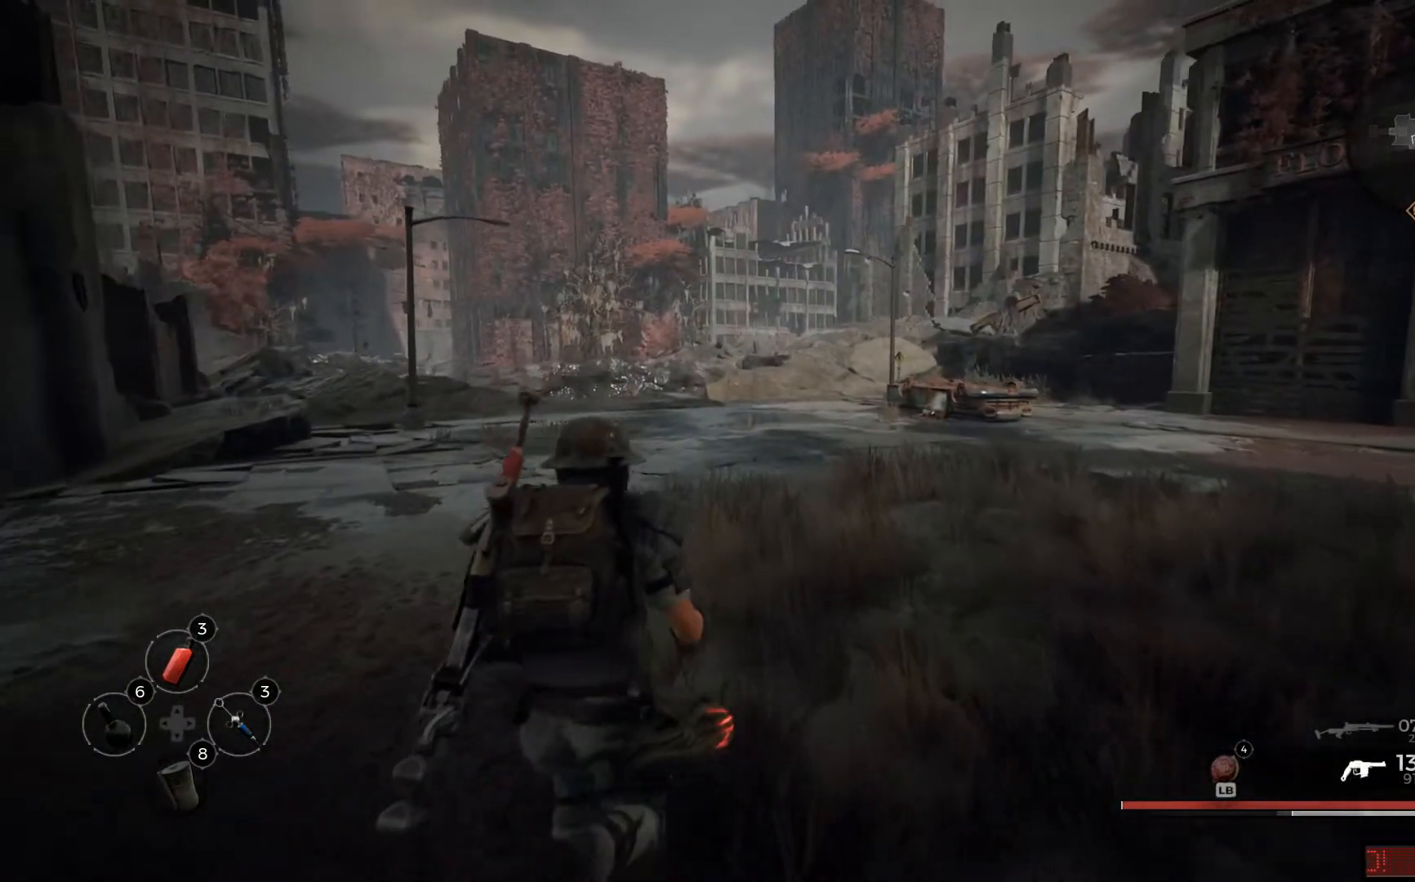
{"dt_ms": 500, "buttons": [], "left_stick": "up", "right_stick": "left", "events": []}
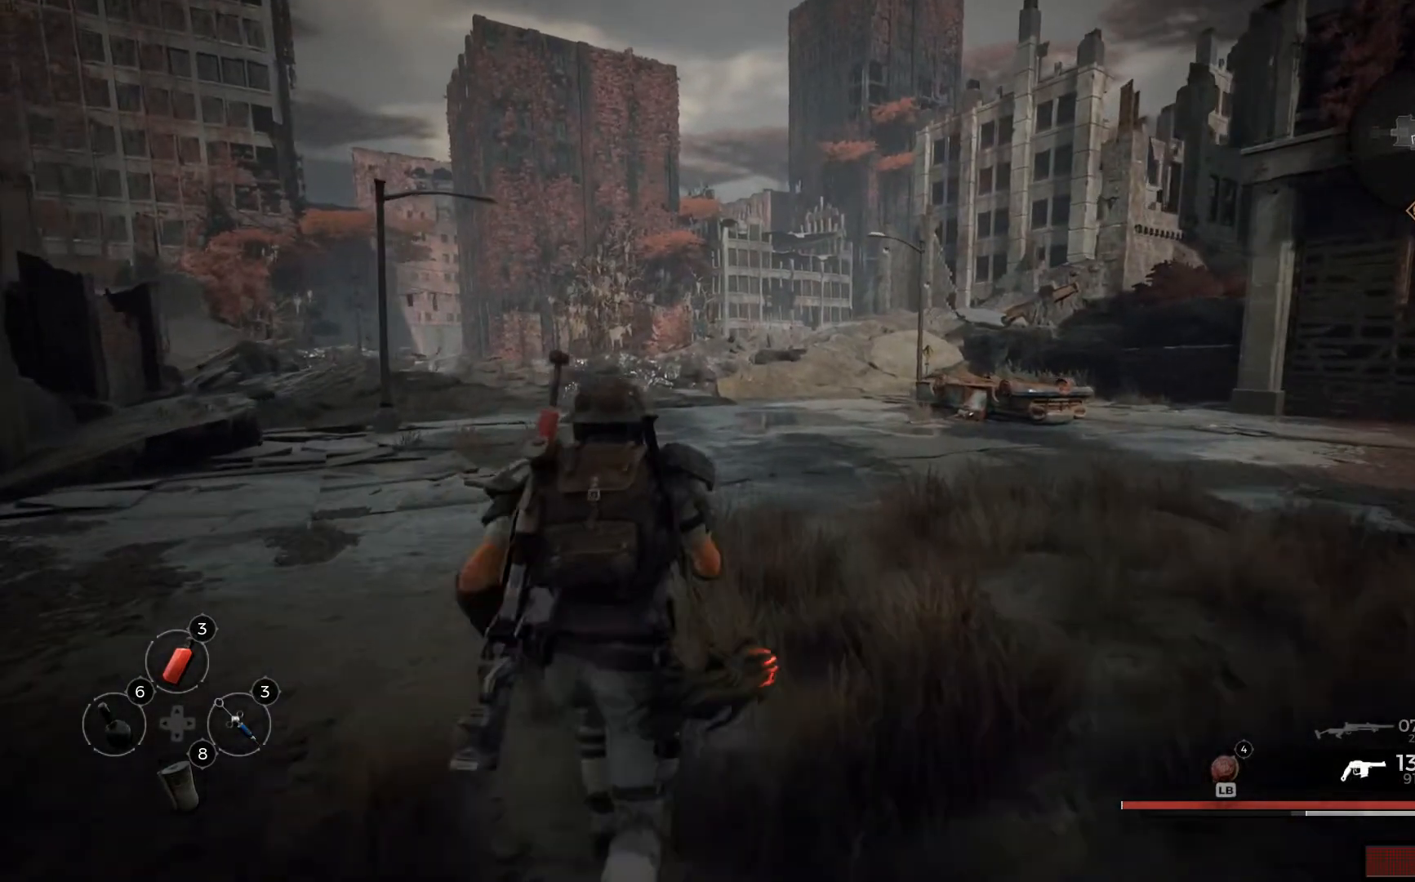
{"dt_ms": 501, "buttons": [], "left_stick": "up", "right_stick": "left", "events": []}
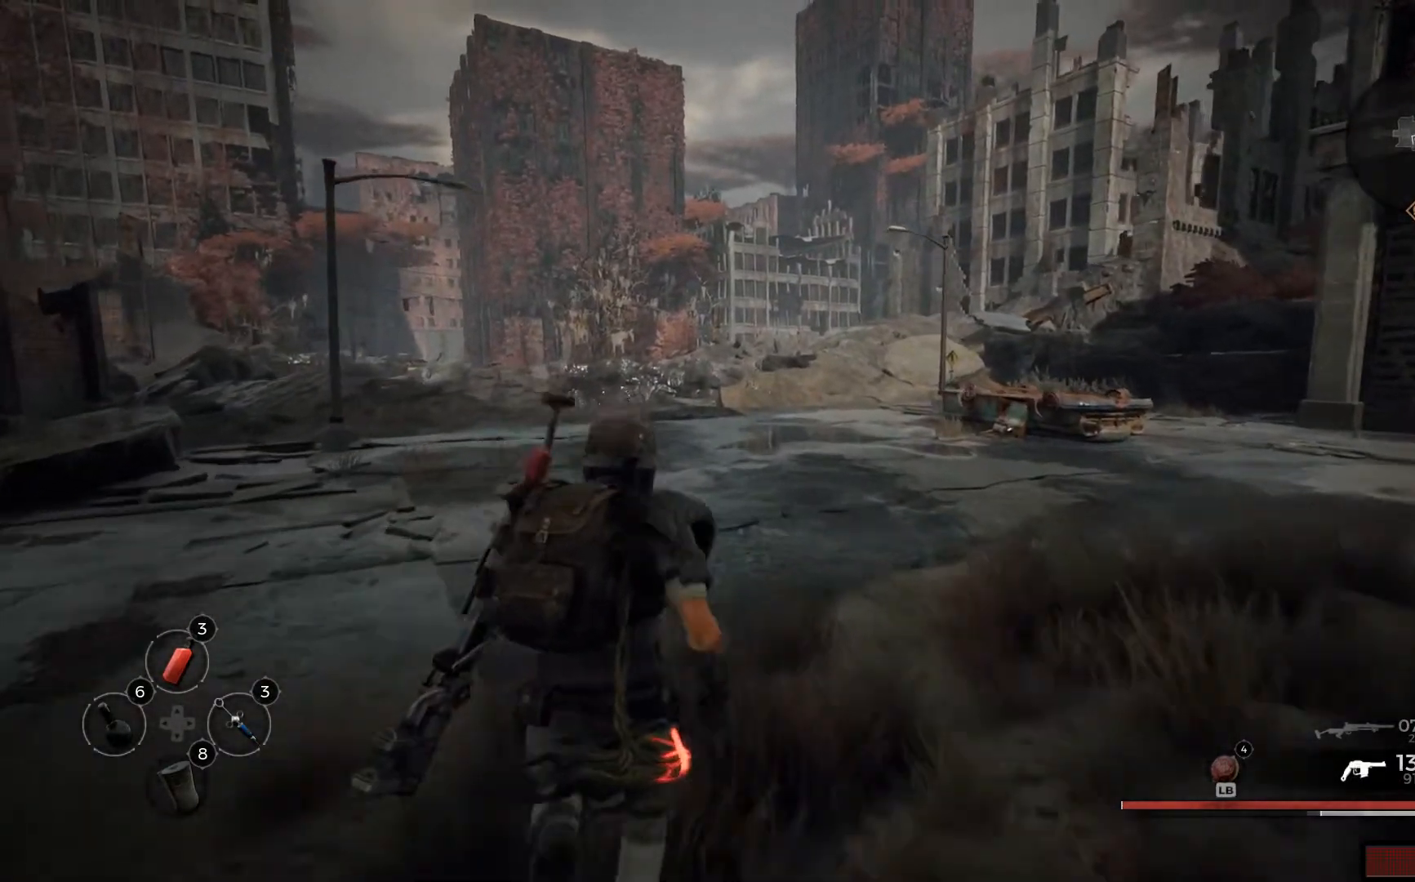
{"dt_ms": 500, "buttons": [], "left_stick": "up", "right_stick": "up-left", "events": [[500, "right_stick", "up-left"]]}
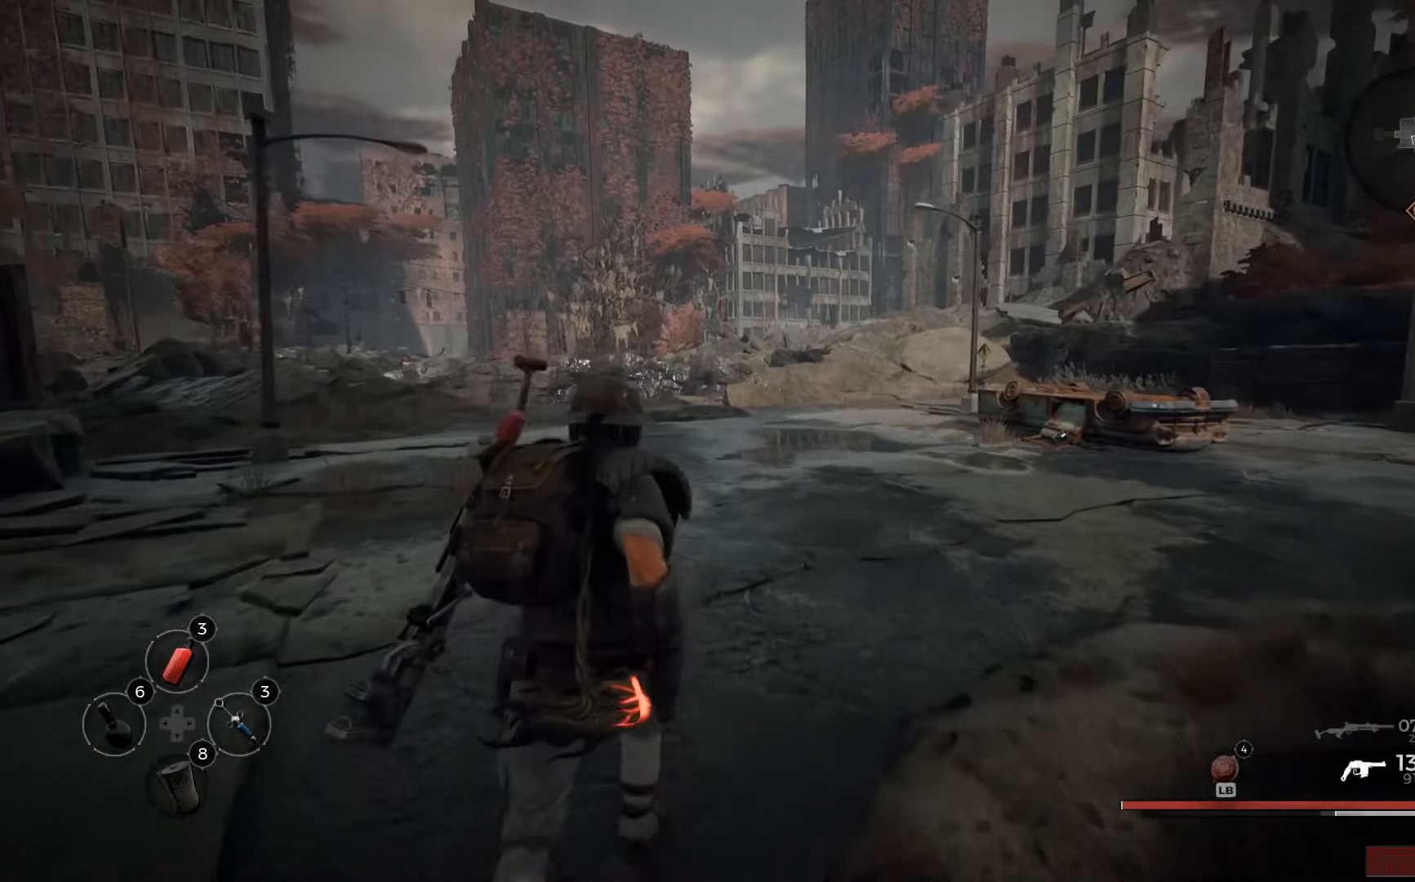
{"dt_ms": 501, "buttons": [], "left_stick": "up", "right_stick": "up-left", "events": []}
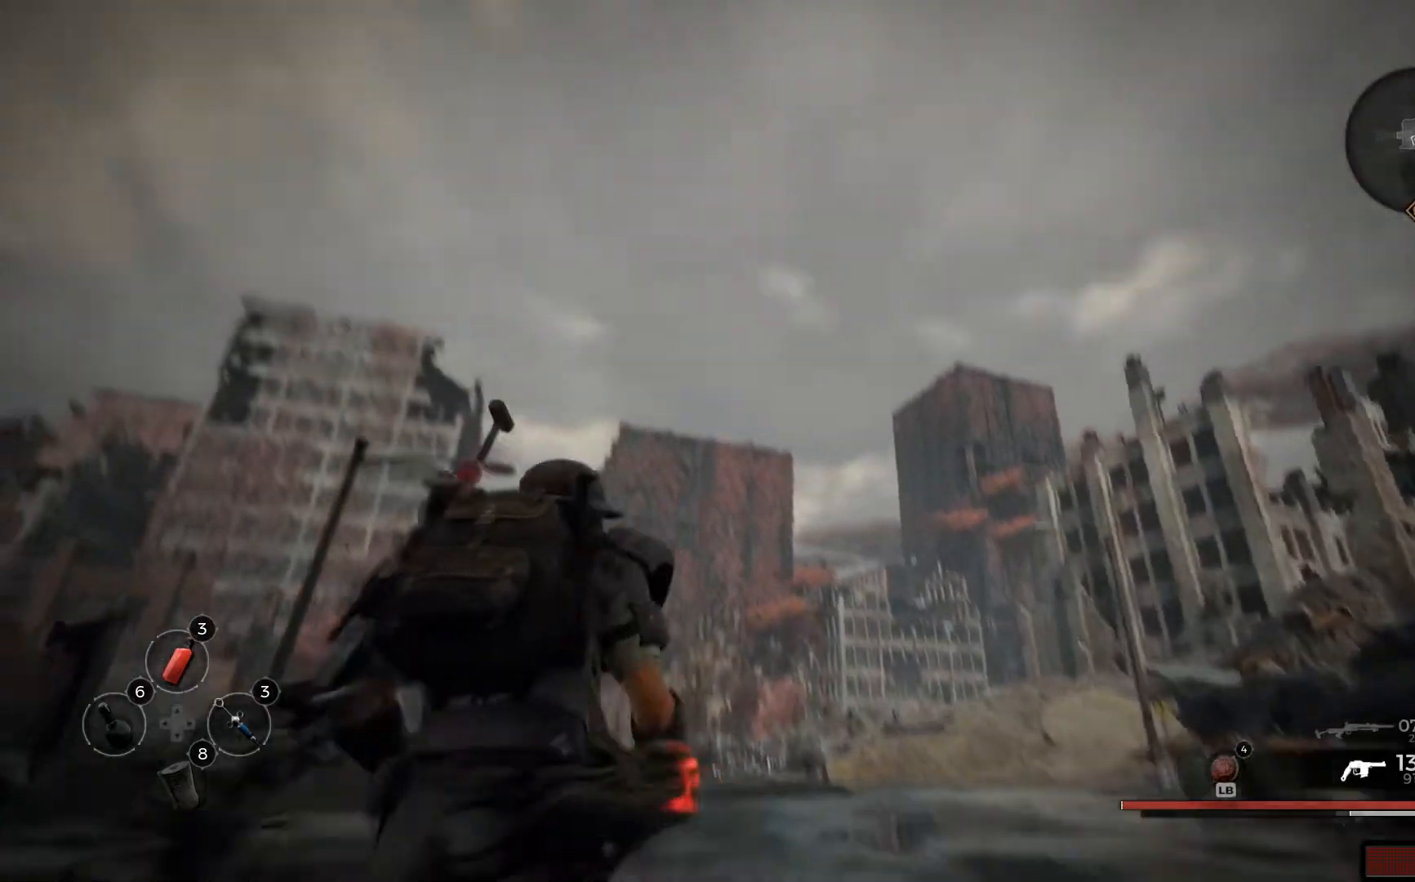
{"dt_ms": 500, "buttons": [], "left_stick": "up", "right_stick": "center", "events": [[217, "right_stick", "center"]]}
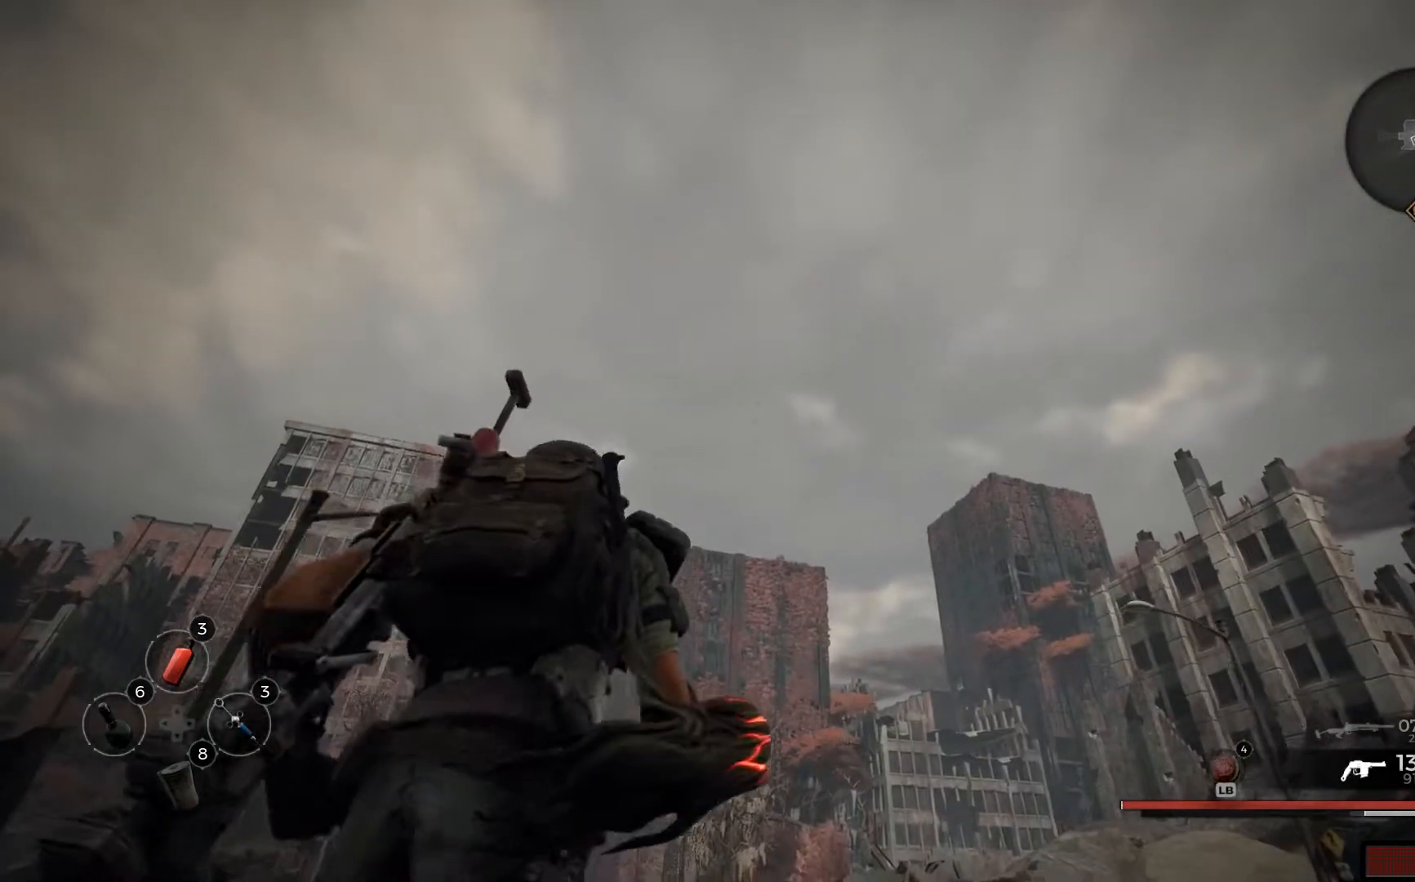
{"dt_ms": 501, "buttons": [], "left_stick": "up", "right_stick": "down"}
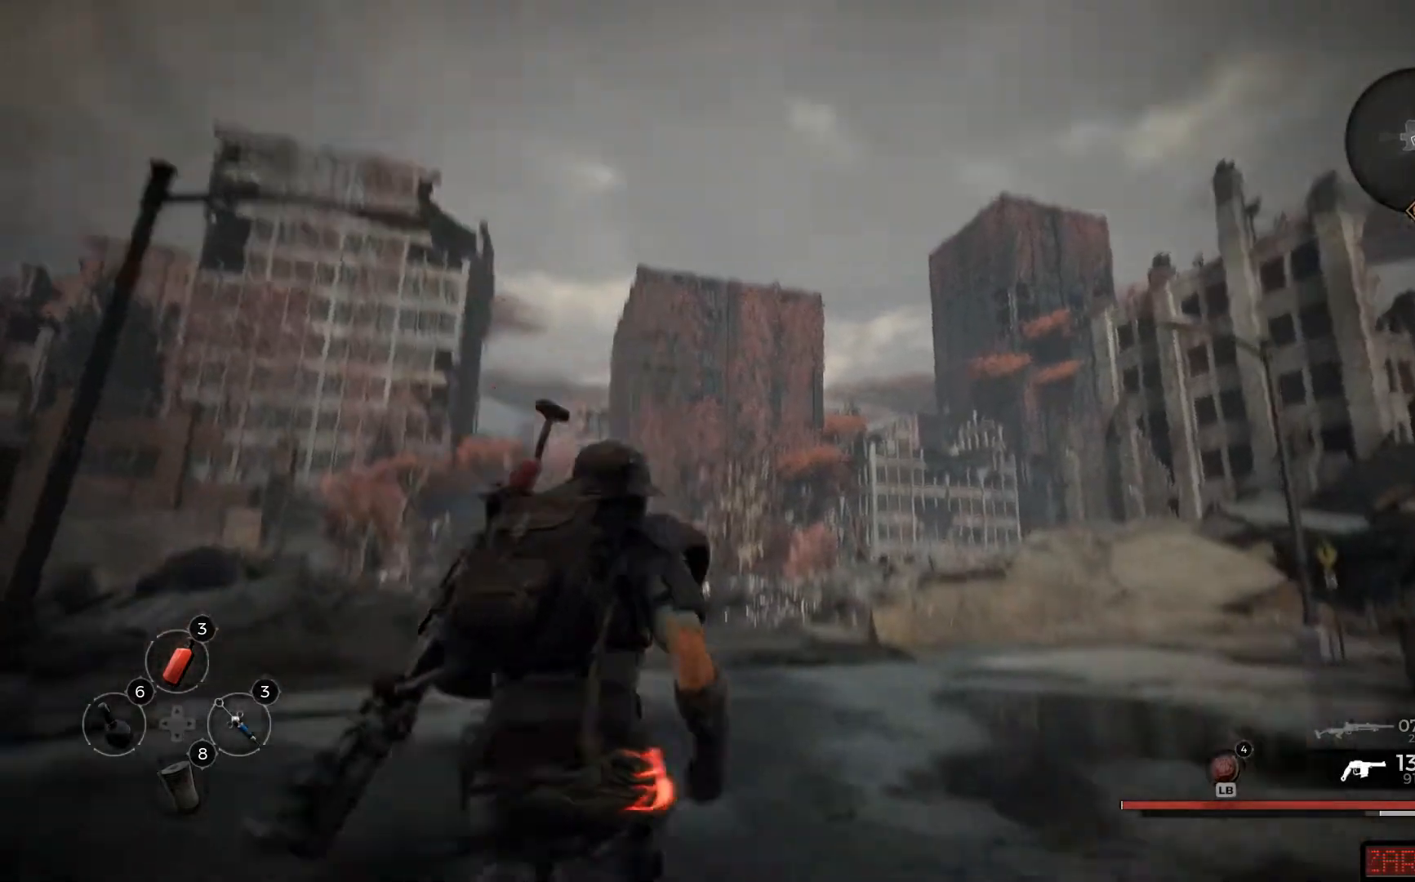
{"dt_ms": 984, "buttons": [], "left_stick": "up", "right_stick": "down"}
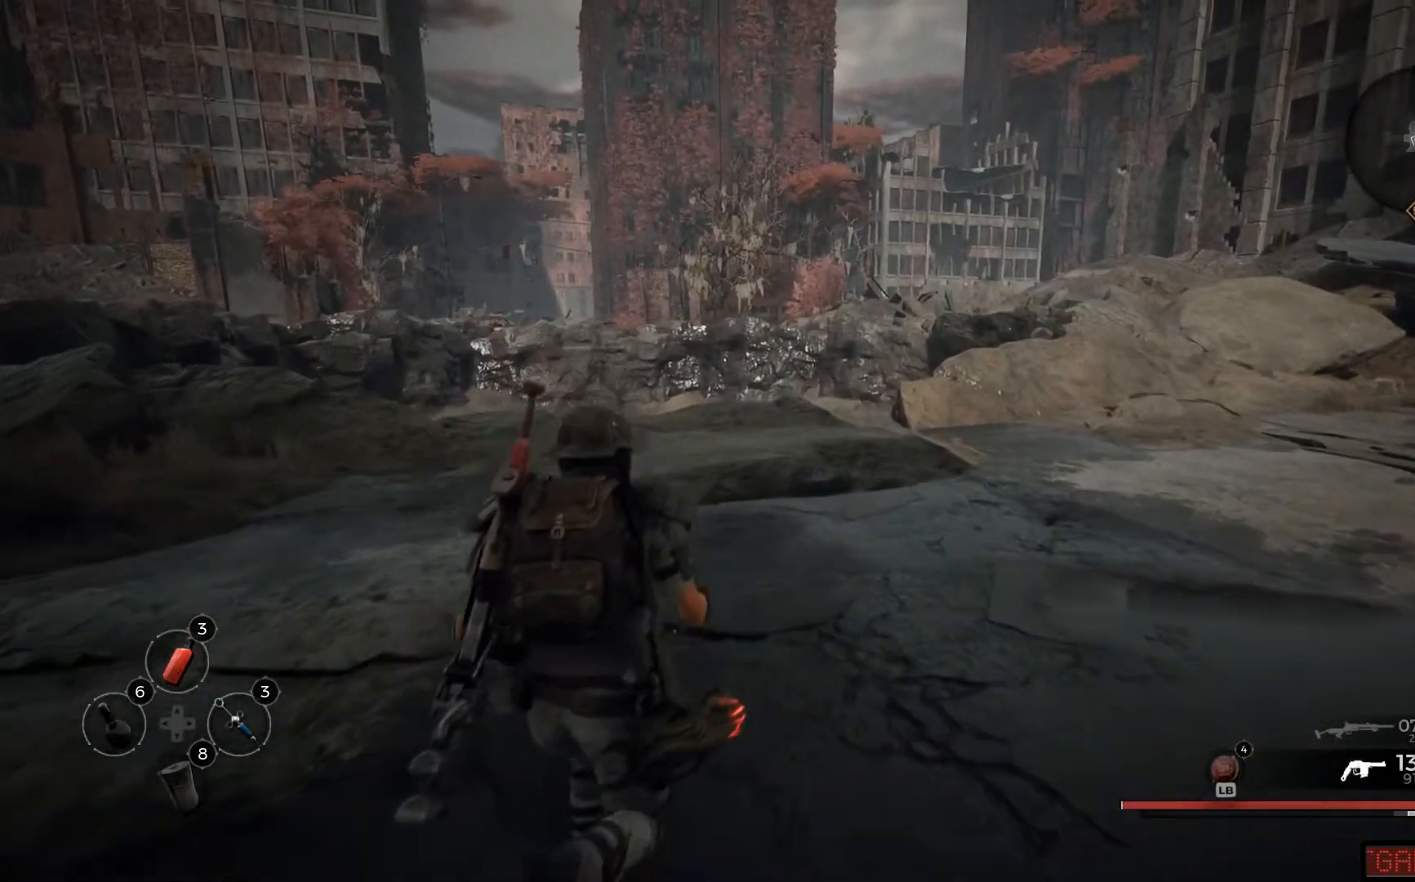
{"dt_ms": 501, "buttons": [], "left_stick": "up", "right_stick": "center", "events": [[50, "right_stick", "center"]]}
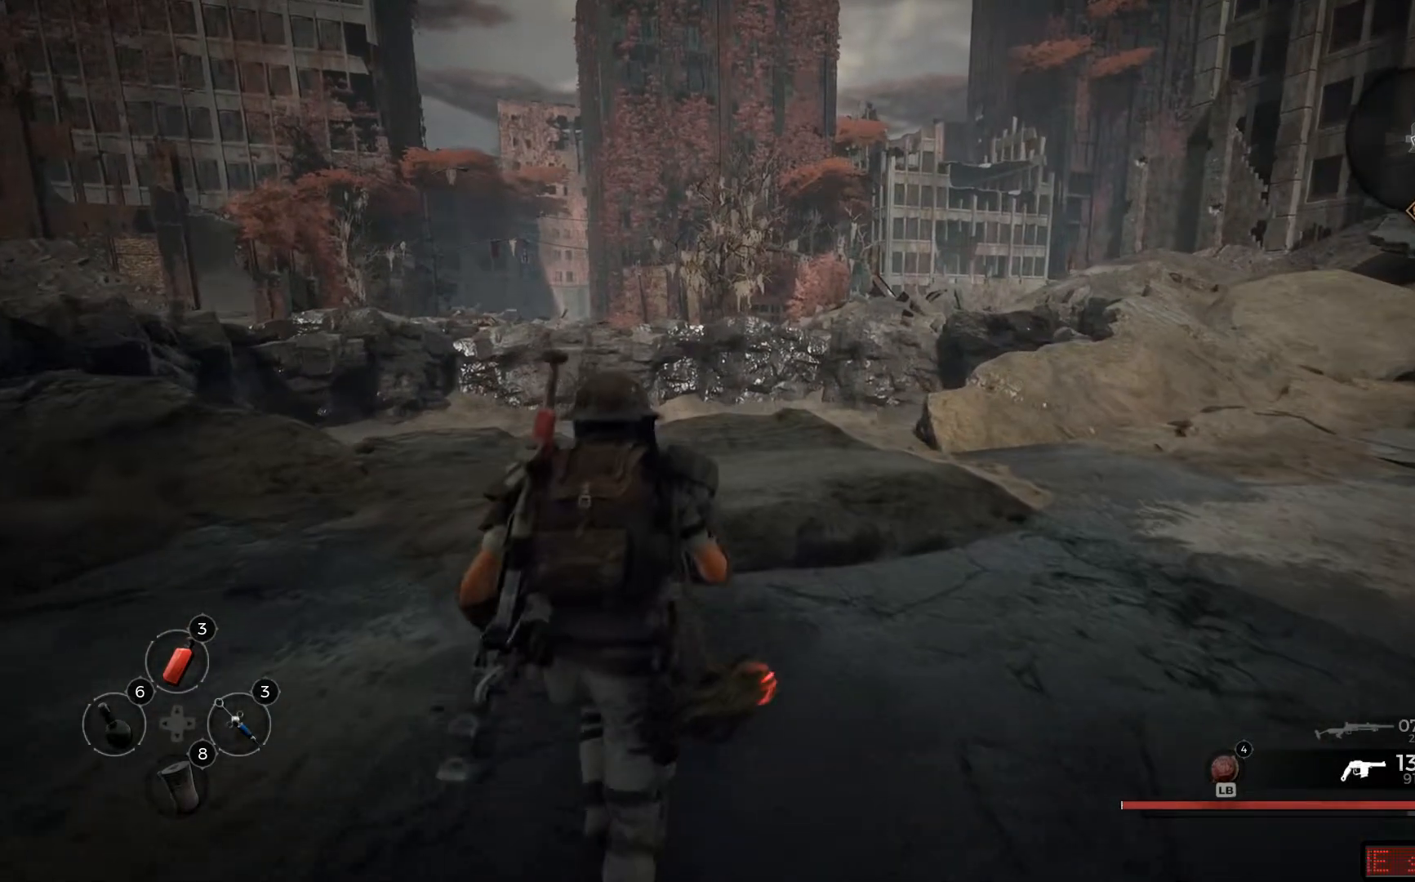
{"dt_ms": 500, "buttons": [], "left_stick": "up", "right_stick": "center"}
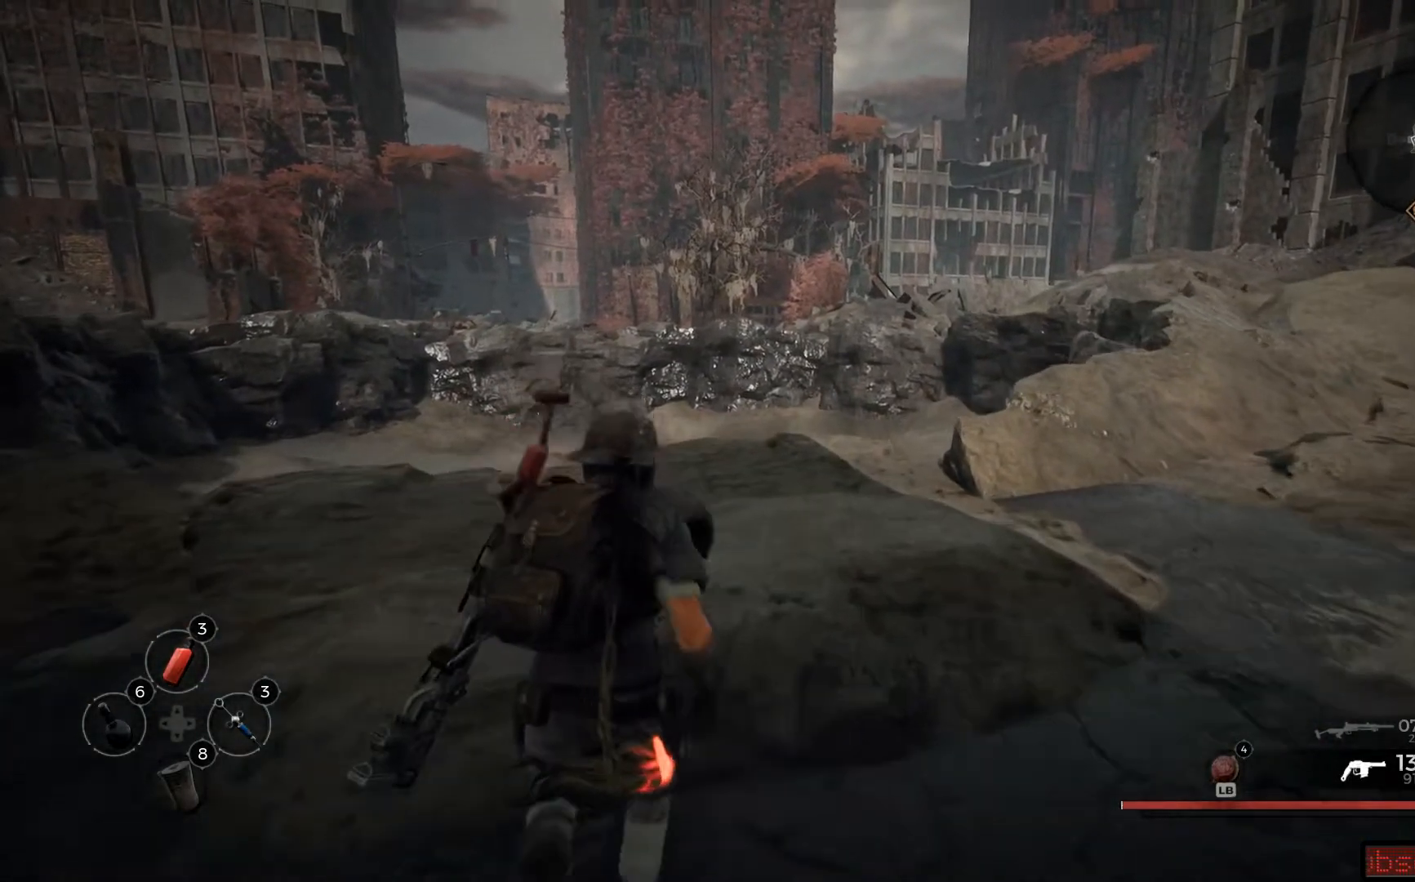
{"dt_ms": 501, "buttons": [], "left_stick": "up", "right_stick": "center"}